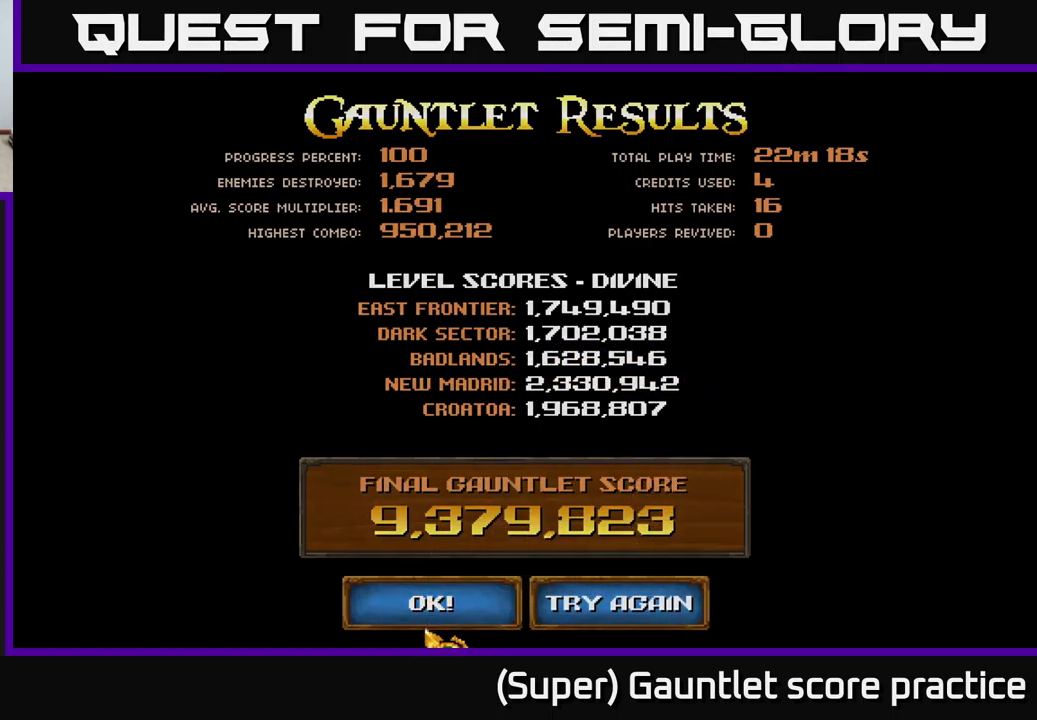
Gameplay with a controller (Xbox layout); each line is a JSON object with the inputs held at the frame after it. "events" lists button and stick changes between this image and that frame as [ms after this image, input, new state], when the widget could be followed in between. Not read: right_stick.
{"buttons": [], "left_stick": "down-left", "events": [[250, "left_stick", "up-right"], [417, "left_stick", "center"], [500, "left_stick", "down-left"]]}
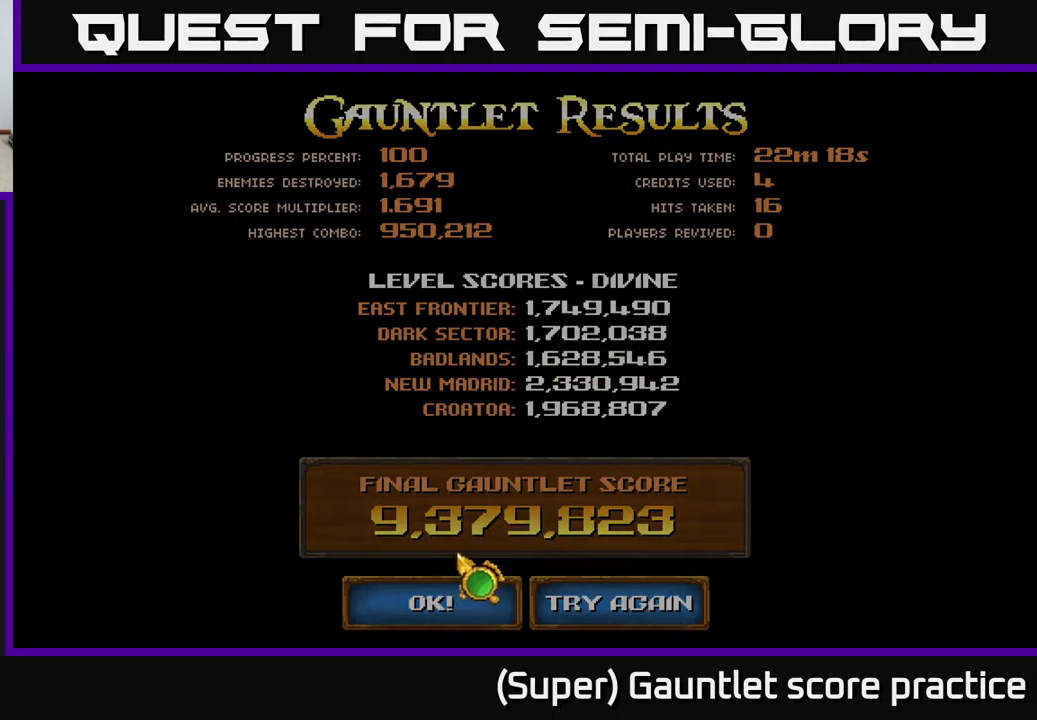
{"buttons": [], "left_stick": "up-right", "events": [[133, "left_stick", "center"], [183, "left_stick", "right"], [300, "left_stick", "up-right"]]}
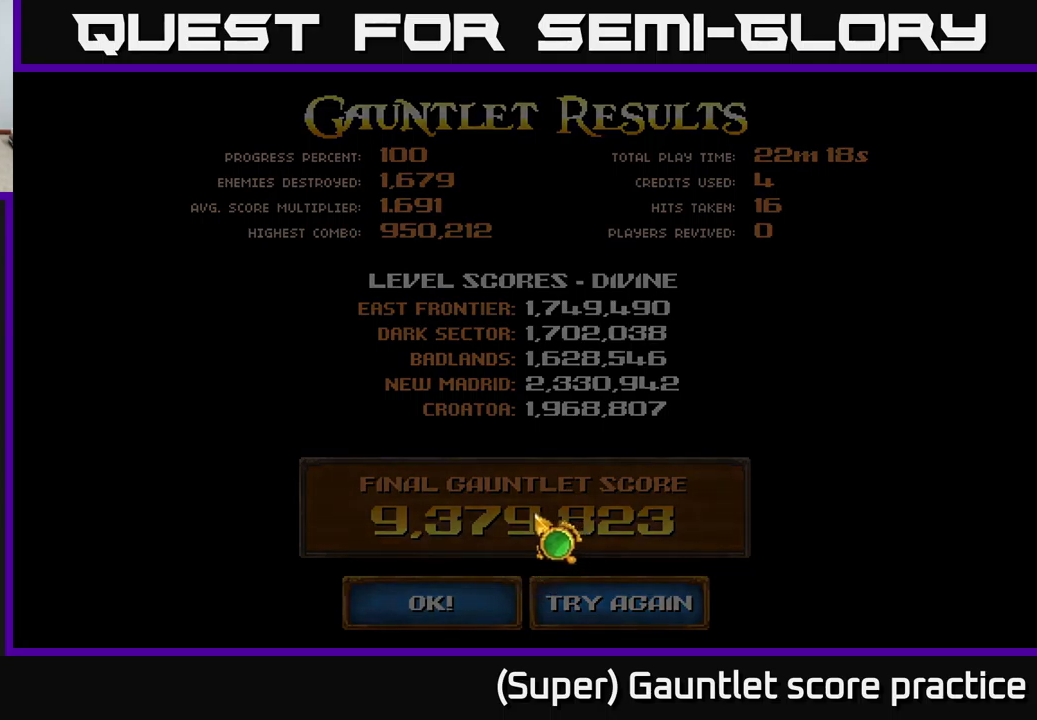
{"buttons": [], "left_stick": "center", "events": [[17, "left_stick", "left"], [200, "left_stick", "center"]]}
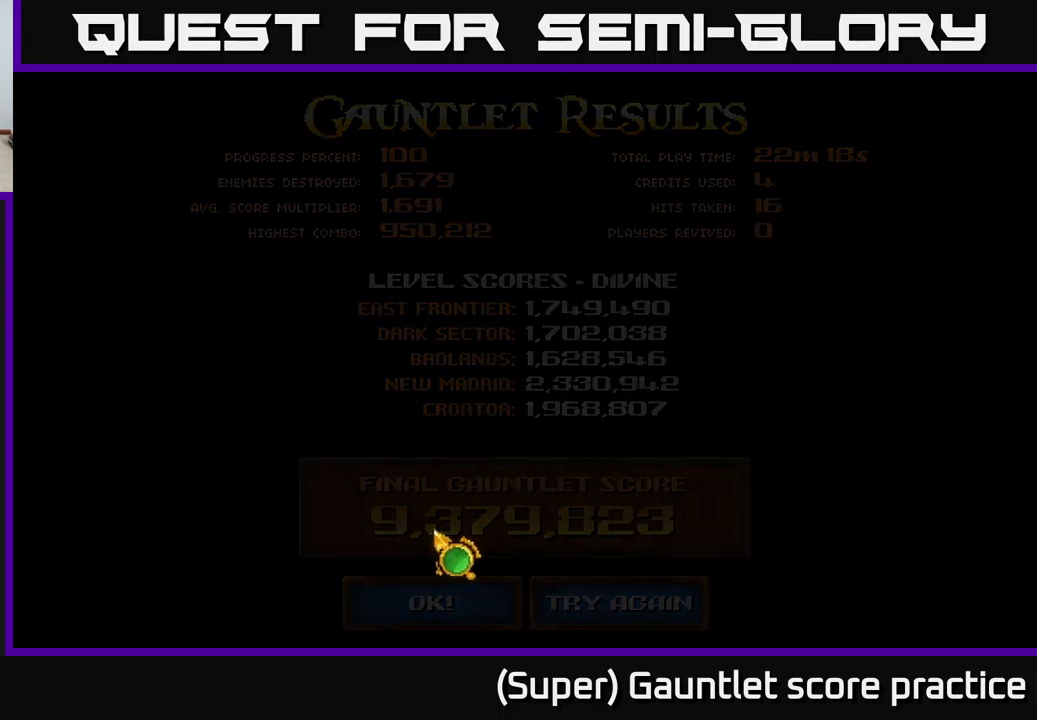
{"buttons": [], "left_stick": "down-left", "events": [[67, "left_stick", "up"], [350, "left_stick", "center"], [417, "left_stick", "down-left"]]}
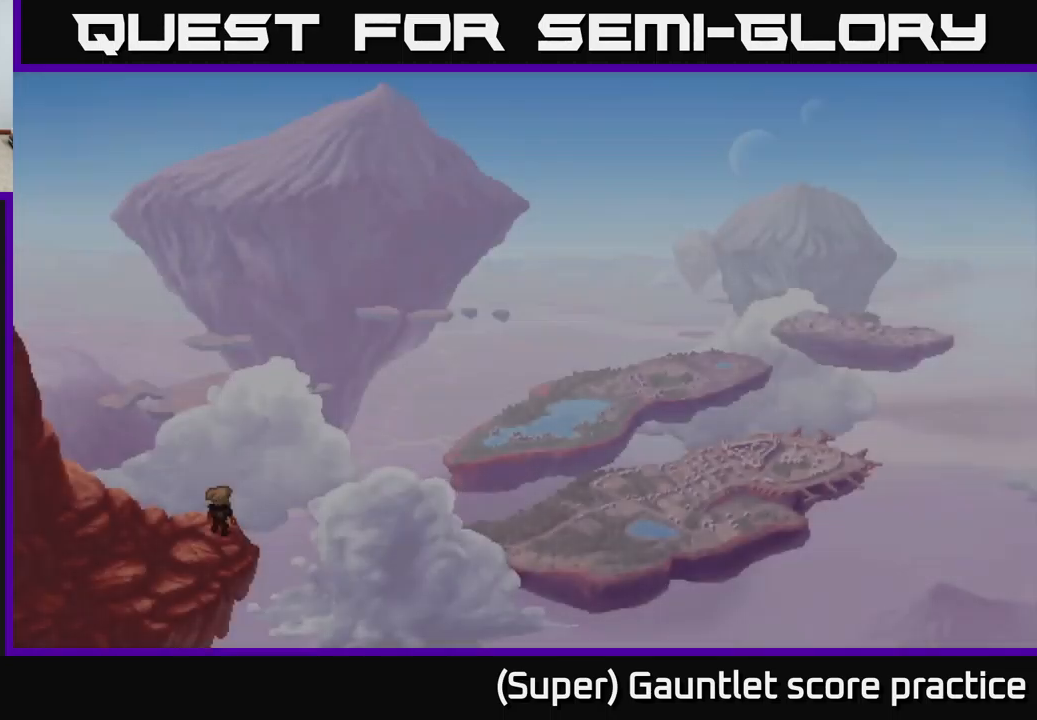
{"buttons": [], "left_stick": "center", "events": [[100, "left_stick", "up-right"], [284, "left_stick", "center"]]}
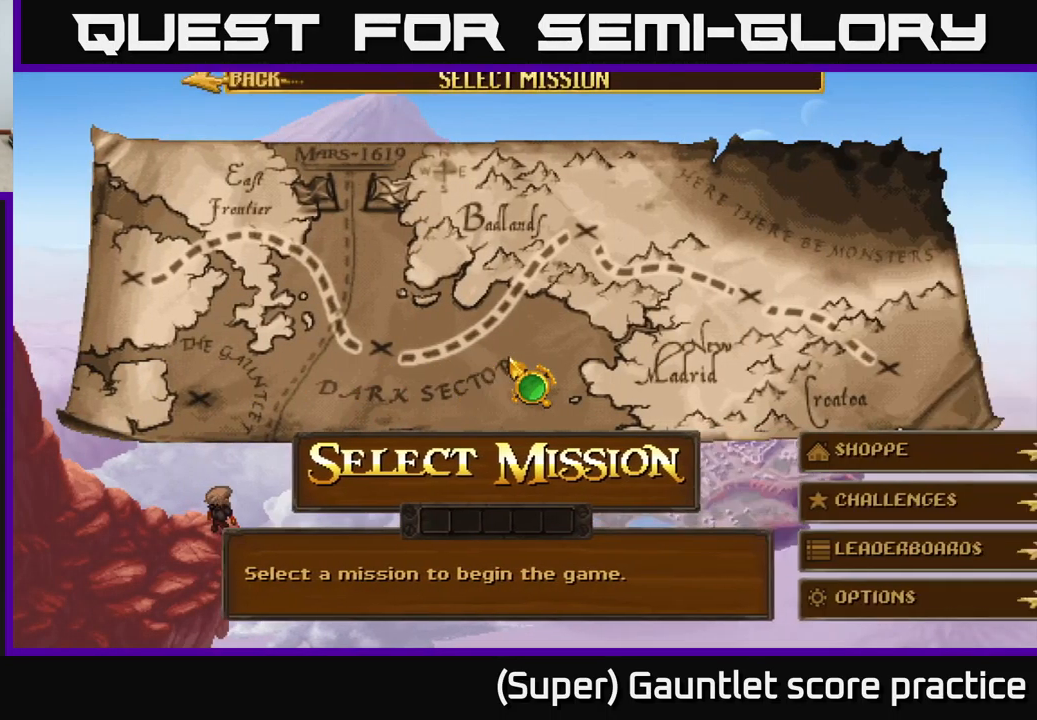
{"buttons": [], "left_stick": "down-right", "events": [[84, "left_stick", "up-right"], [434, "left_stick", "down-right"]]}
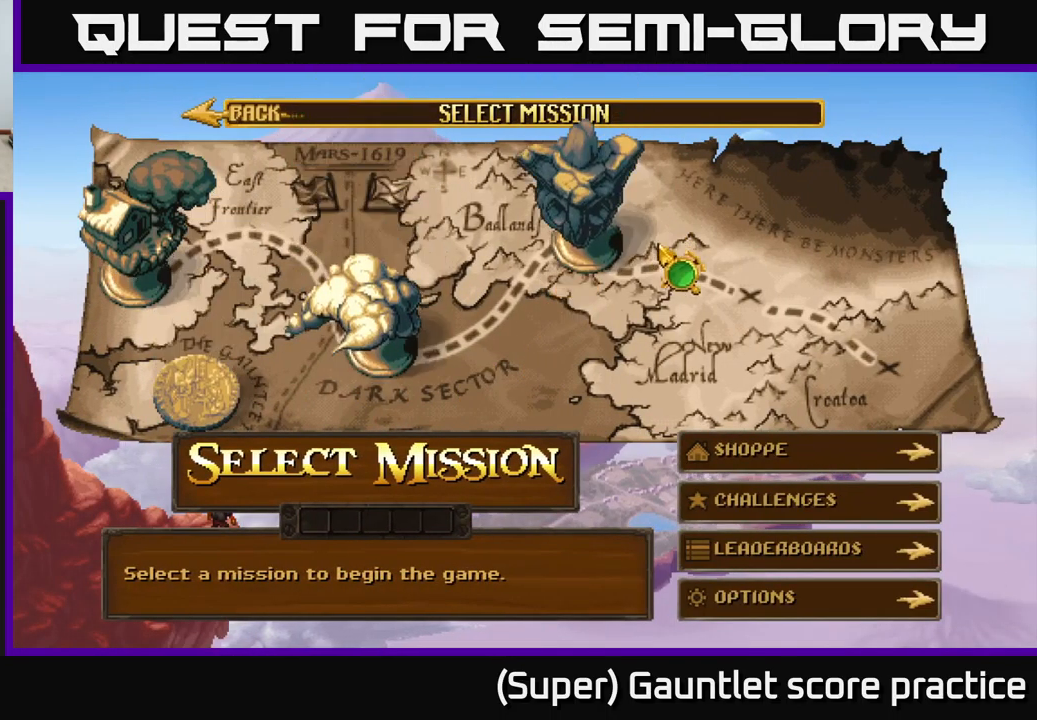
{"buttons": [], "left_stick": "center", "events": [[34, "left_stick", "down"], [484, "left_stick", "center"]]}
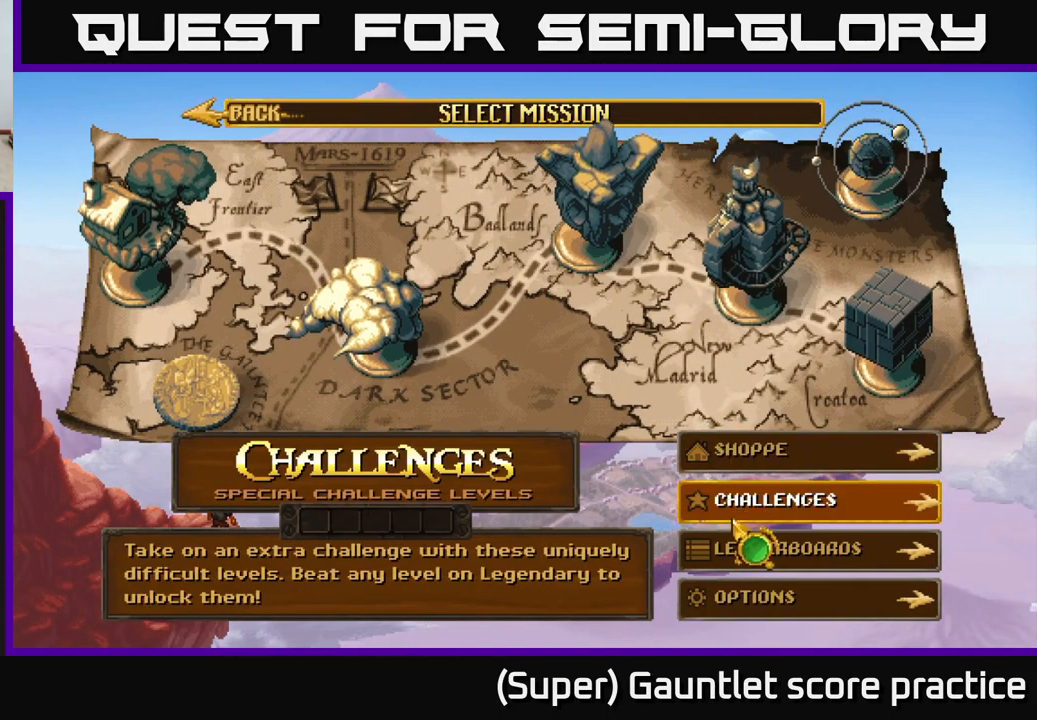
{"buttons": [], "left_stick": "center", "events": [[217, "left_stick", "up"], [267, "left_stick", "center"]]}
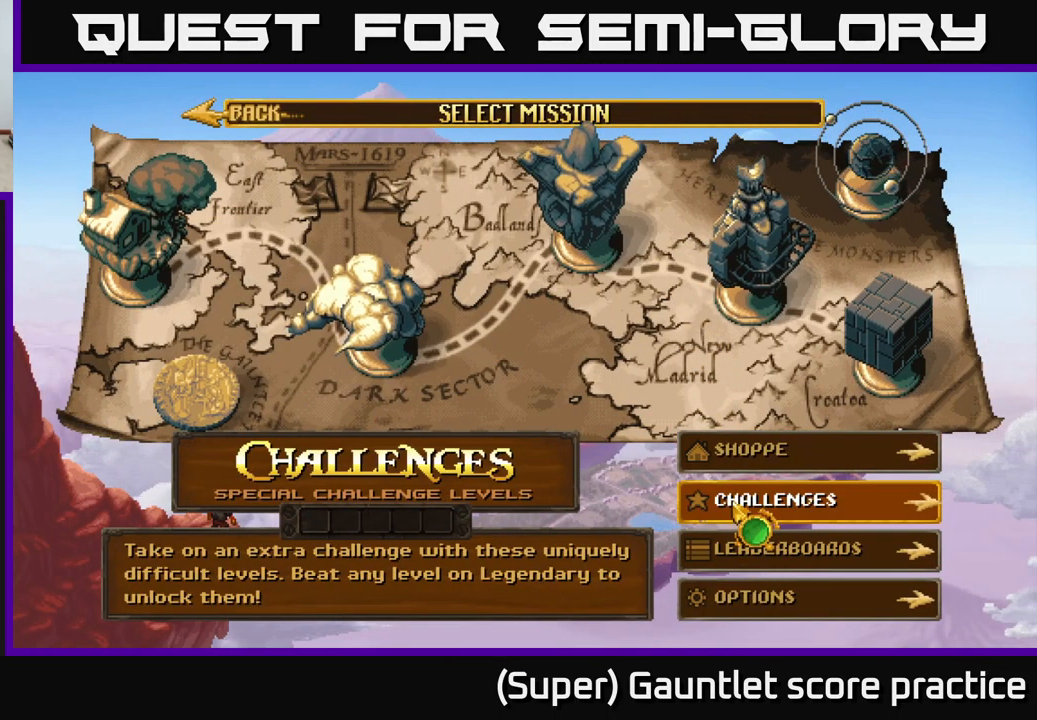
{"buttons": [], "left_stick": "center", "events": [[184, "left_stick", "down"], [300, "left_stick", "center"], [334, "A", "down"], [400, "A", "up"]]}
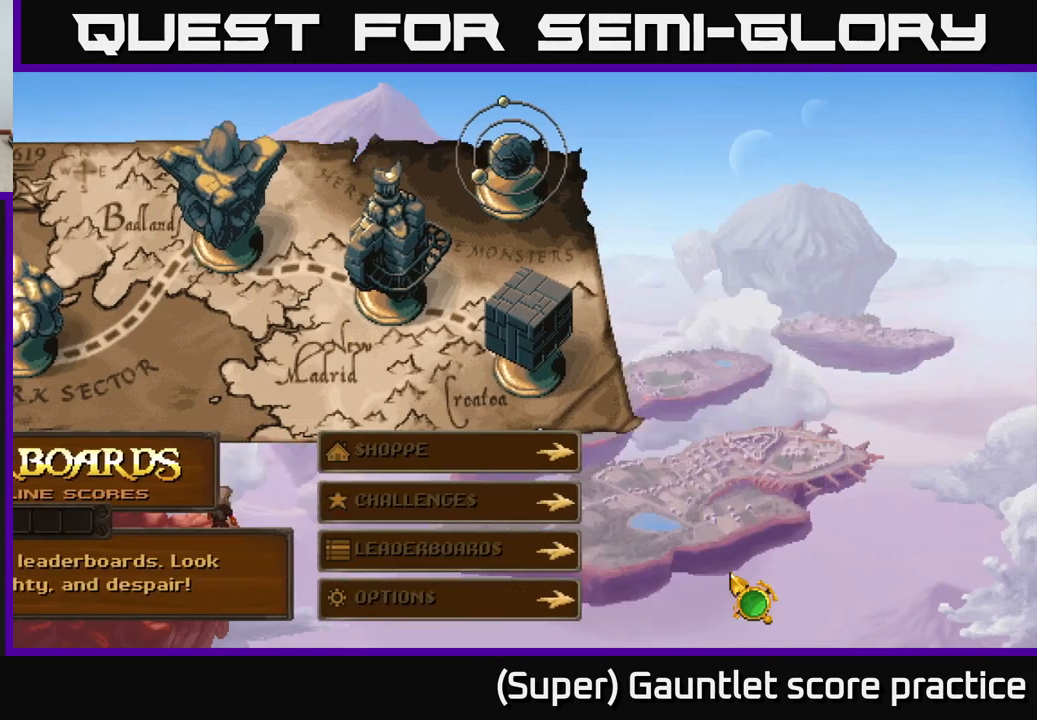
{"buttons": [], "left_stick": "center", "events": []}
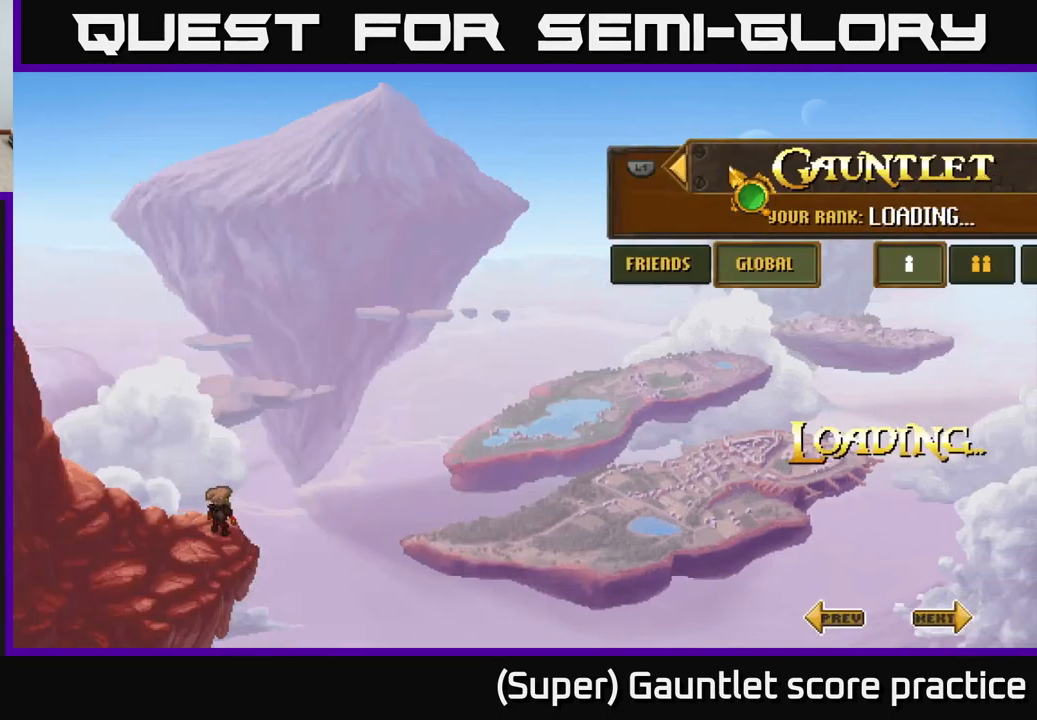
{"buttons": [], "left_stick": "center", "events": []}
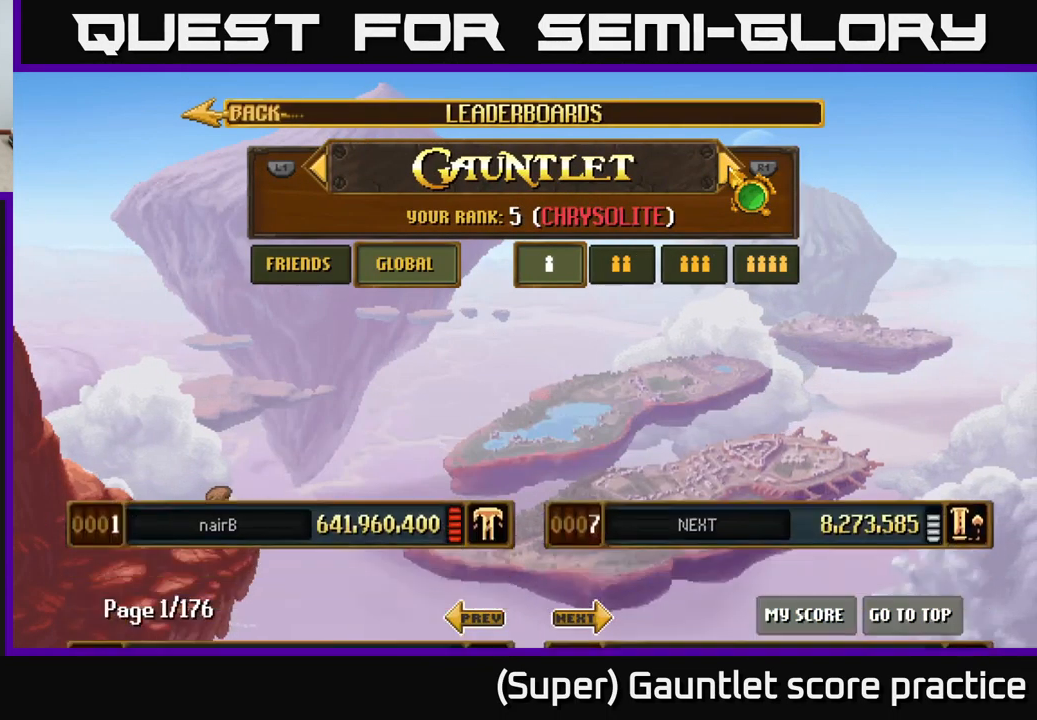
{"buttons": [], "left_stick": "center", "events": [[267, "left_stick", "down-left"], [450, "left_stick", "center"]]}
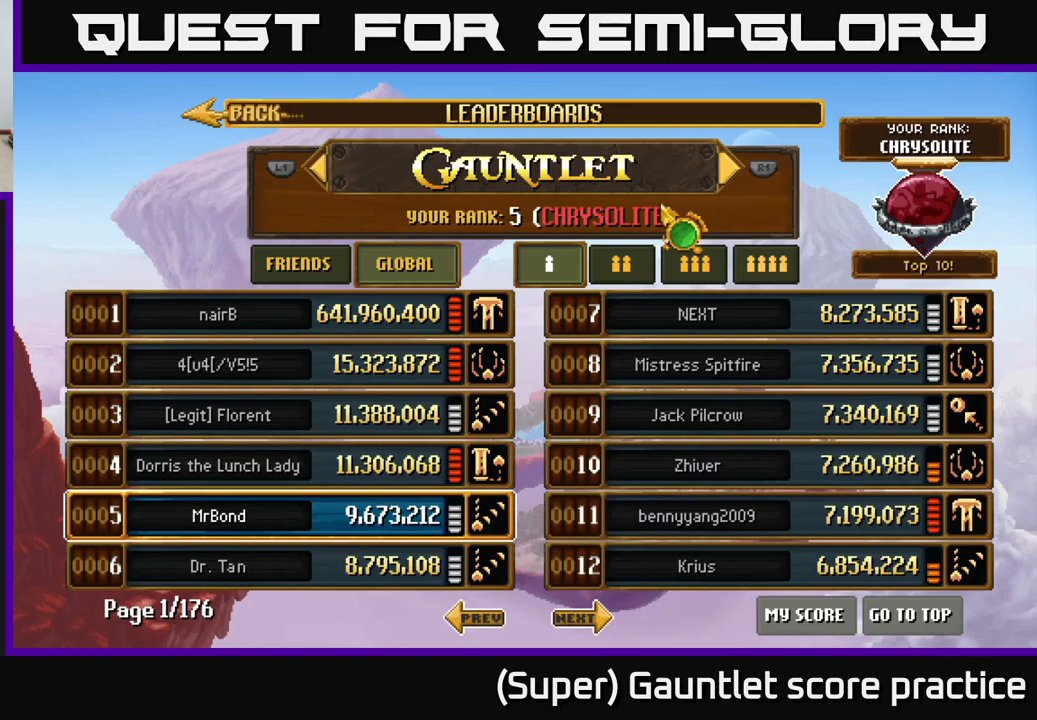
{"buttons": [], "left_stick": "center", "events": []}
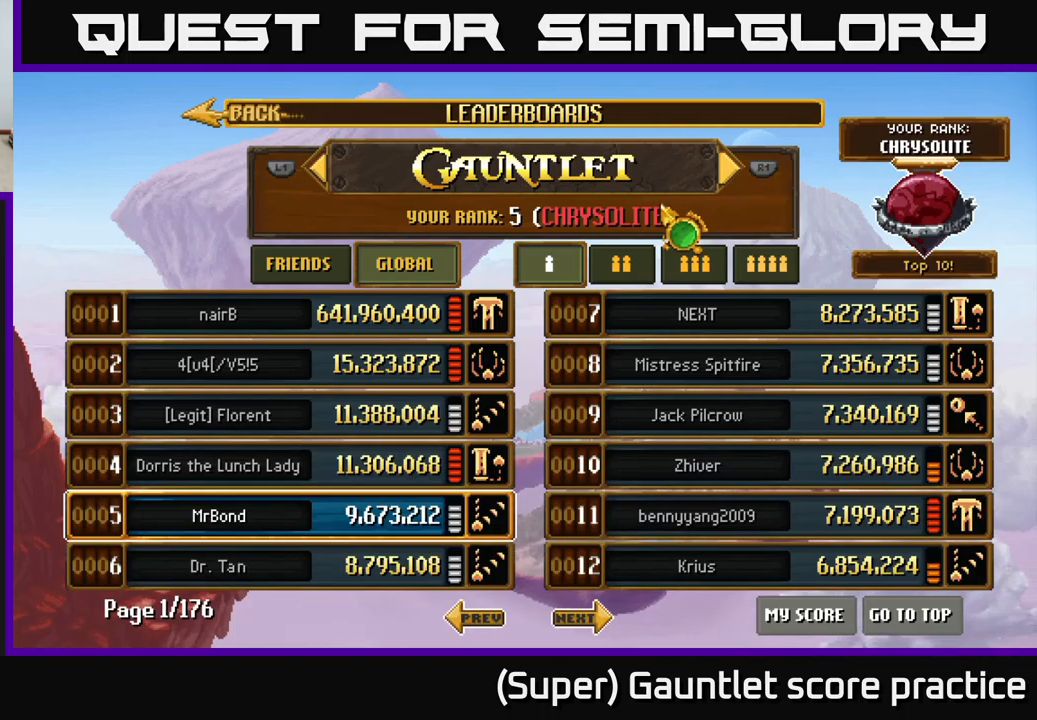
{"buttons": [], "left_stick": "down-left", "events": [[500, "left_stick", "down-left"]]}
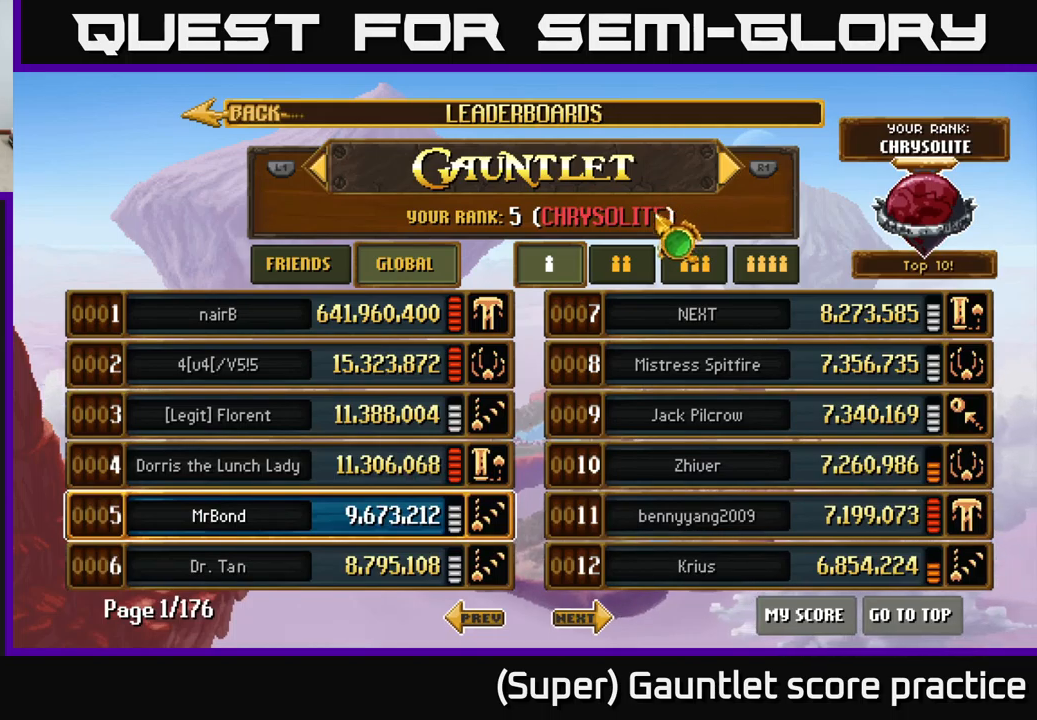
{"buttons": [], "left_stick": "down-left", "events": []}
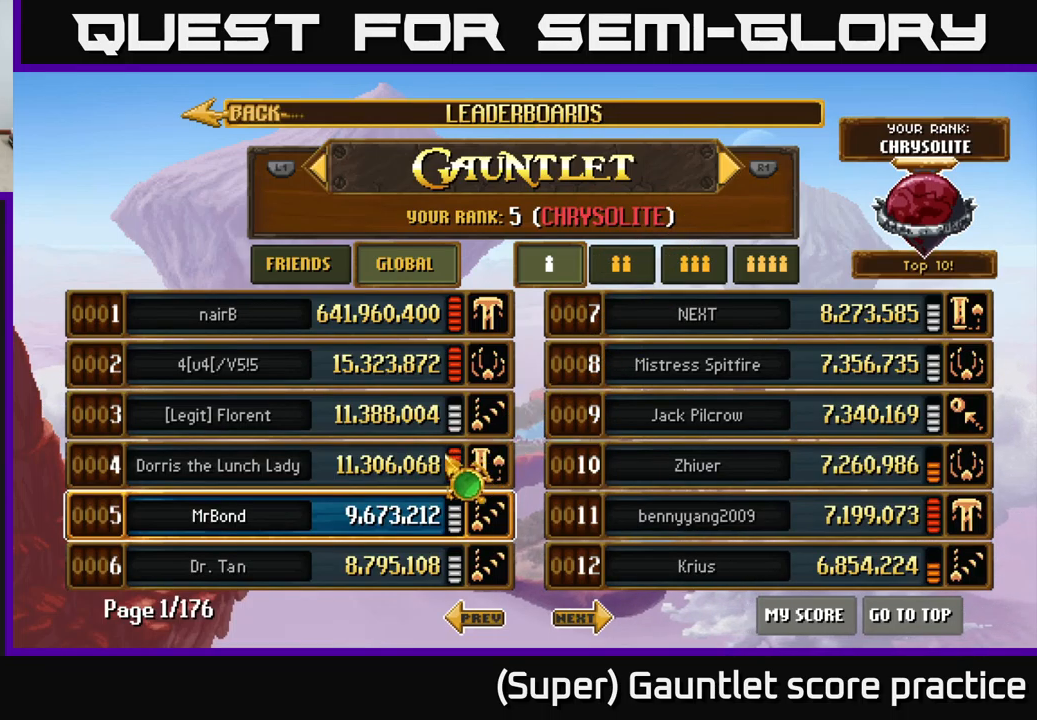
{"buttons": [], "left_stick": "left", "events": [[100, "left_stick", "down"], [266, "left_stick", "center"], [500, "left_stick", "left"]]}
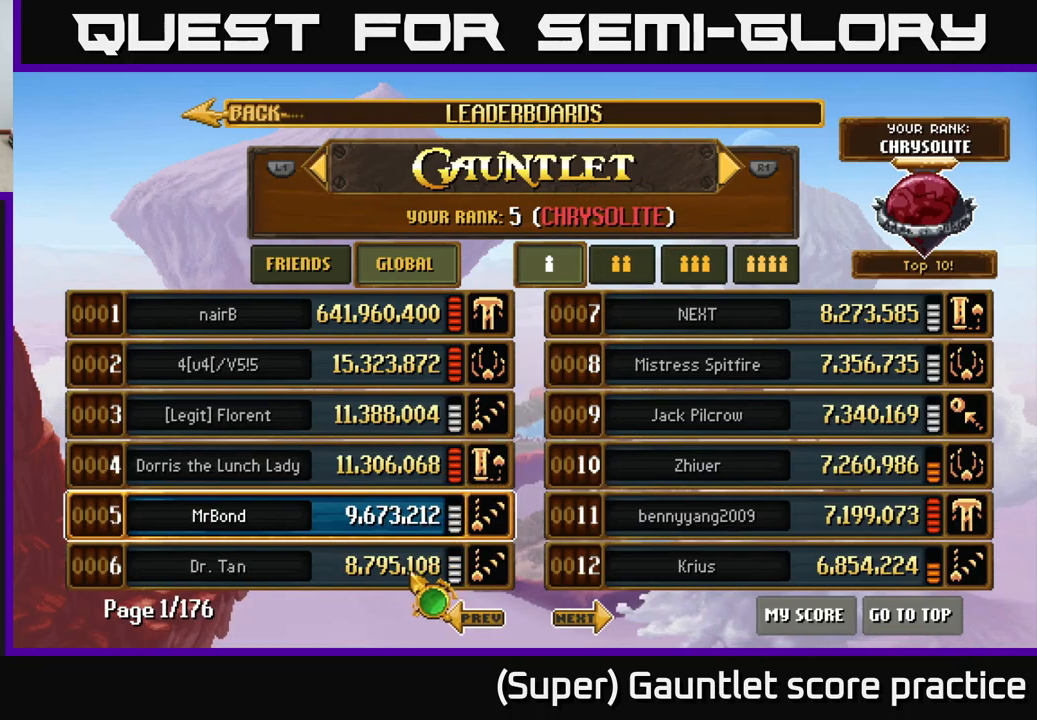
{"buttons": [], "left_stick": "center", "events": [[183, "left_stick", "center"], [300, "left_stick", "right"], [466, "left_stick", "center"]]}
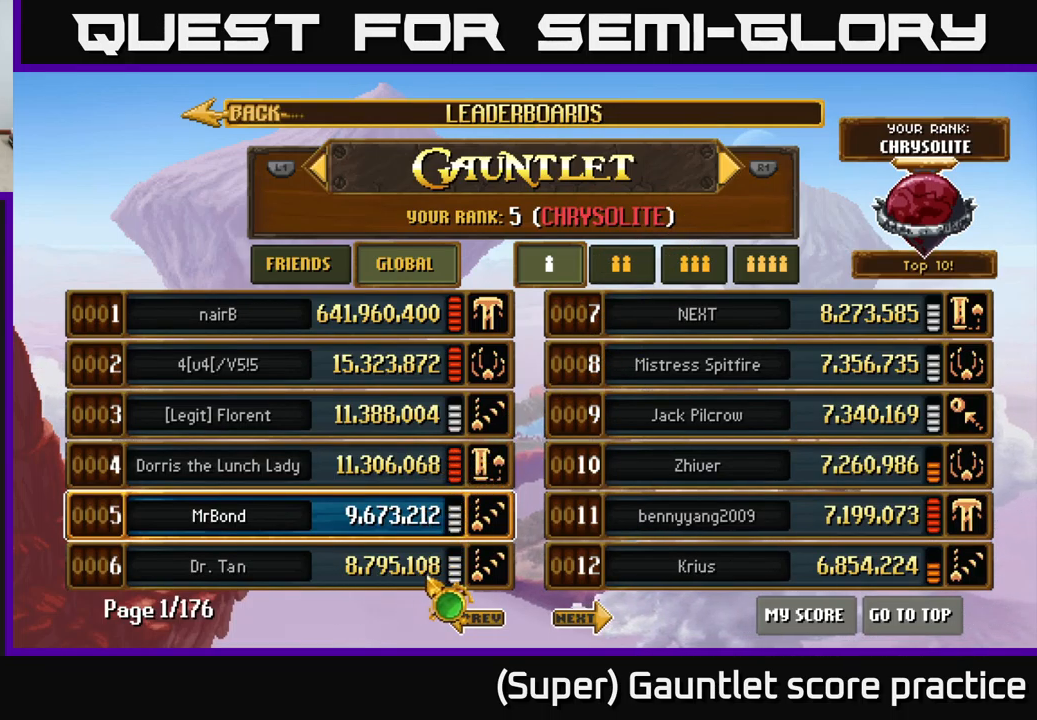
{"buttons": [], "left_stick": "center", "events": [[33, "left_stick", "left"], [166, "left_stick", "center"]]}
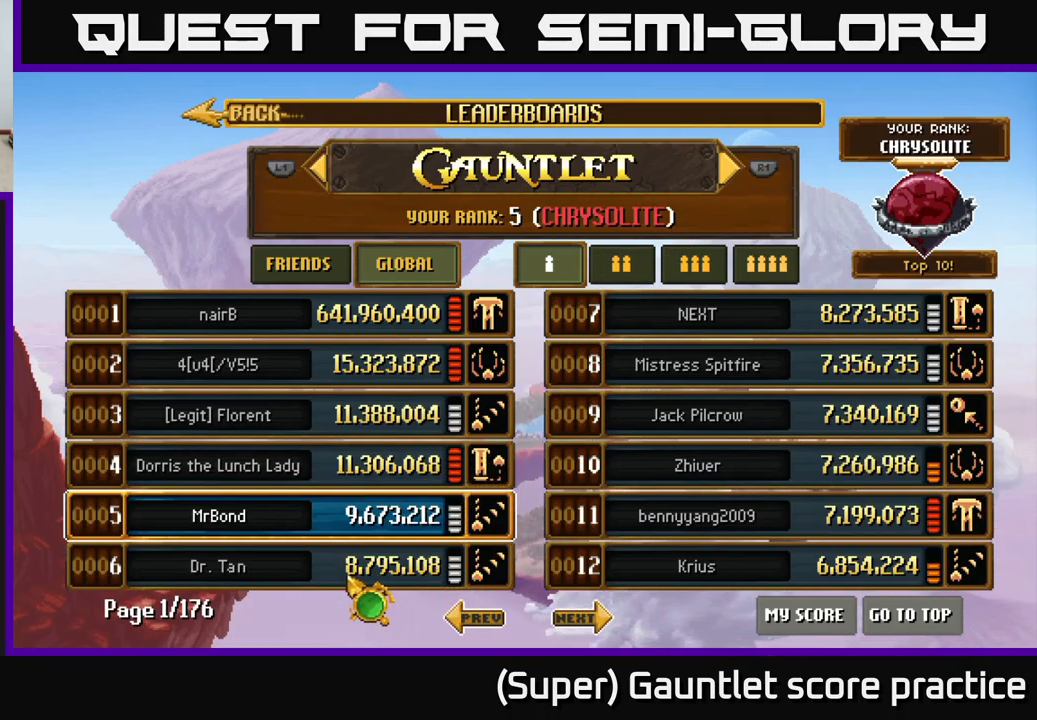
{"buttons": [], "left_stick": "center", "events": []}
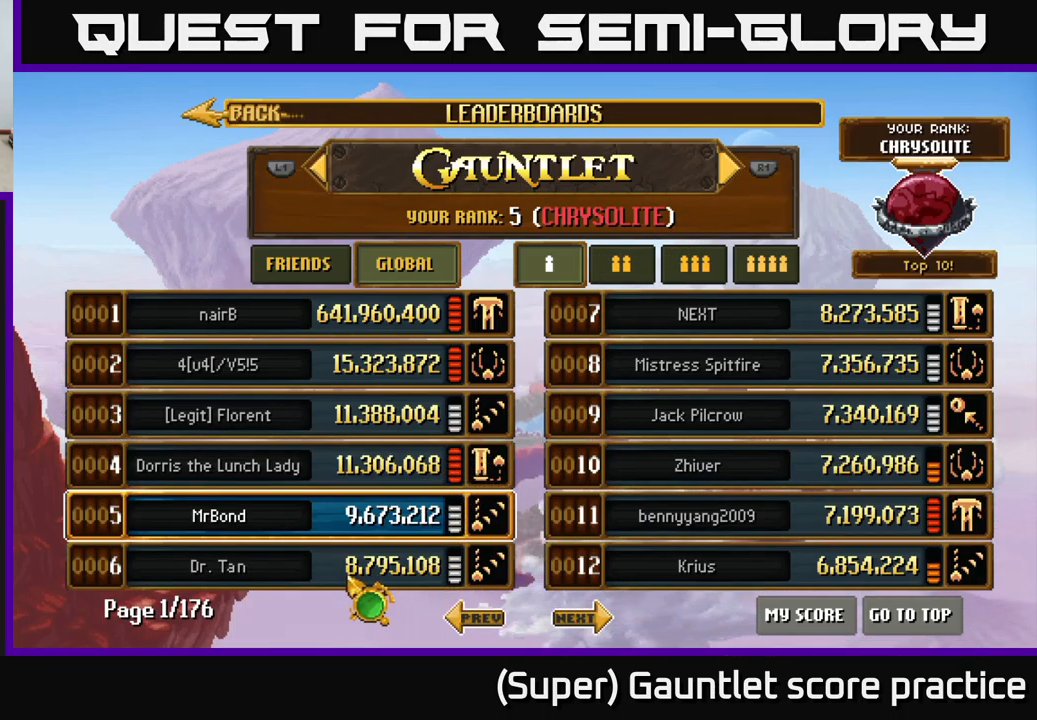
{"buttons": [], "left_stick": "right", "events": [[483, "left_stick", "right"]]}
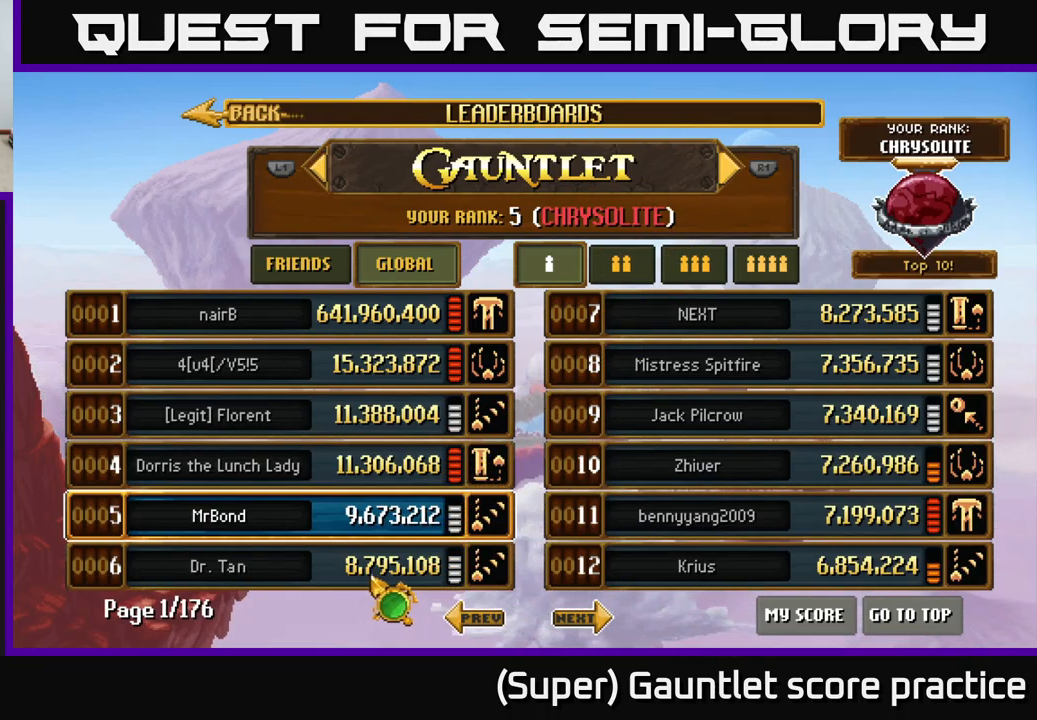
{"buttons": [], "left_stick": "left", "events": [[183, "left_stick", "left"], [333, "left_stick", "right"], [450, "left_stick", "left"]]}
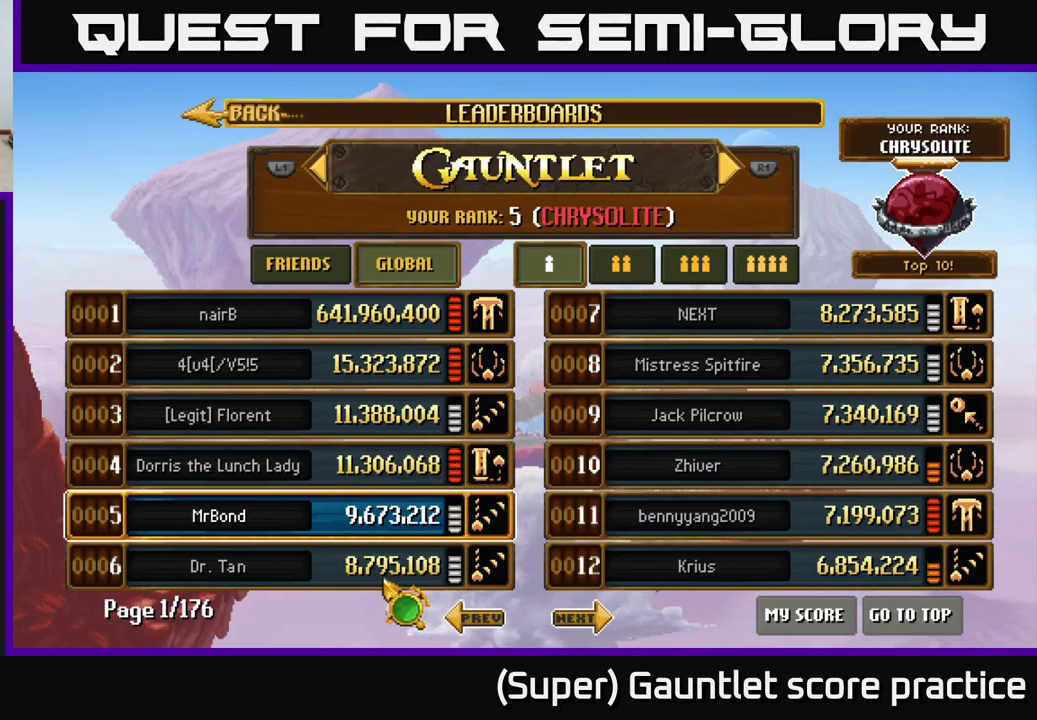
{"buttons": [], "left_stick": "center", "events": [[116, "left_stick", "right"], [200, "left_stick", "center"]]}
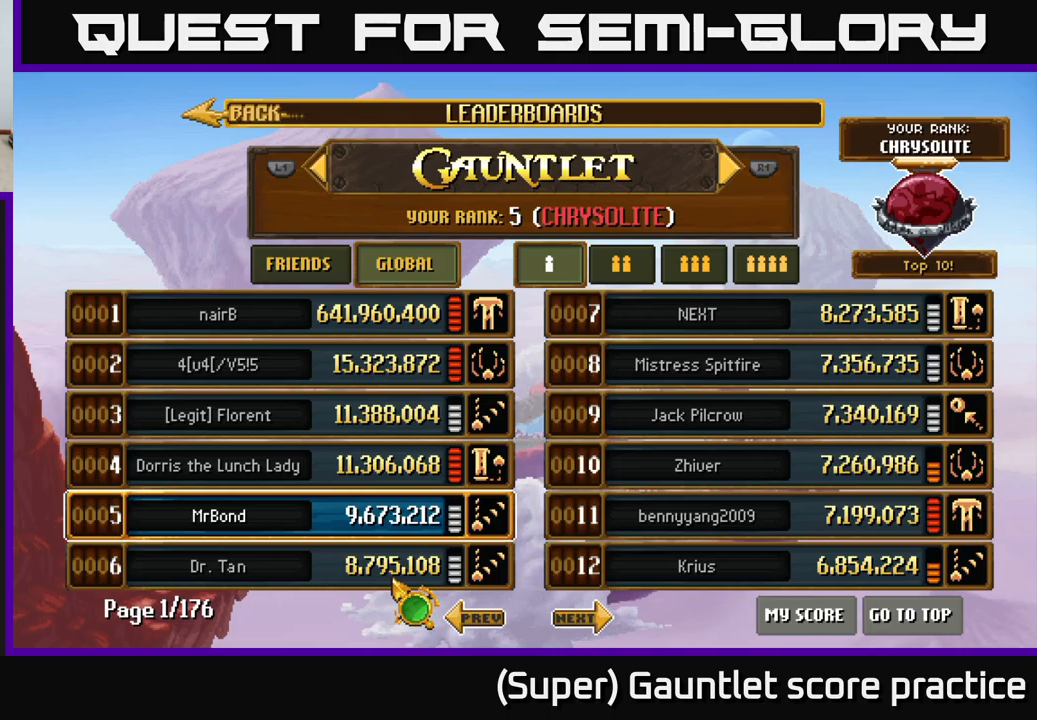
{"buttons": [], "left_stick": "down-left", "events": [[217, "left_stick", "up"], [400, "left_stick", "down-left"]]}
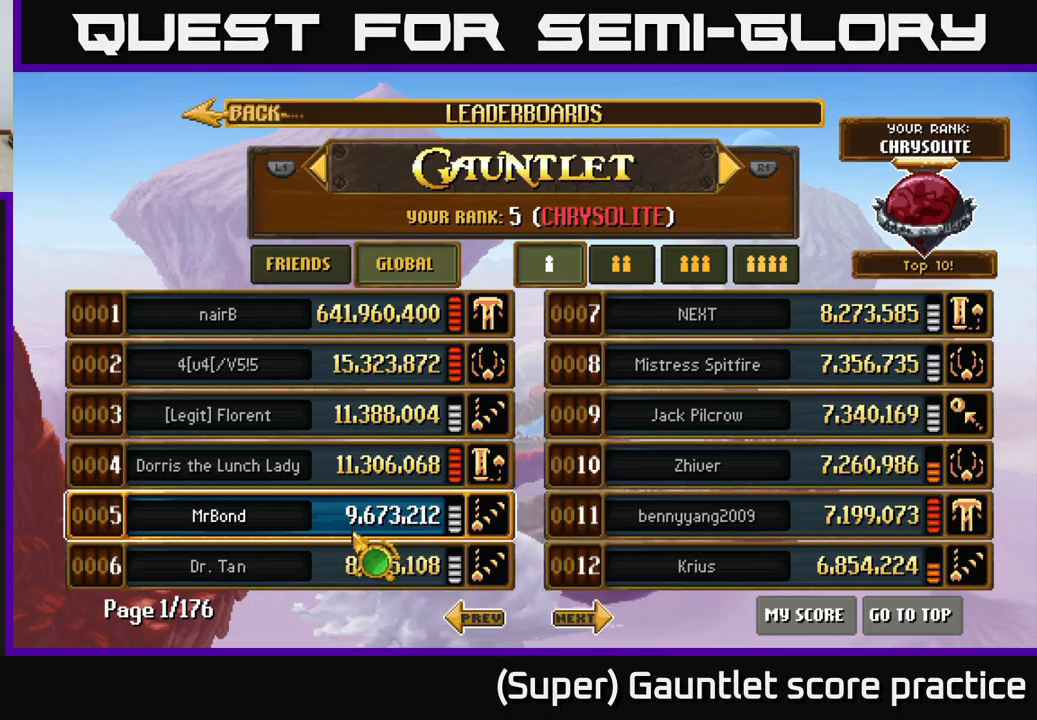
{"buttons": [], "left_stick": "center", "events": [[17, "left_stick", "center"], [117, "left_stick", "right"], [333, "left_stick", "left"], [467, "left_stick", "center"]]}
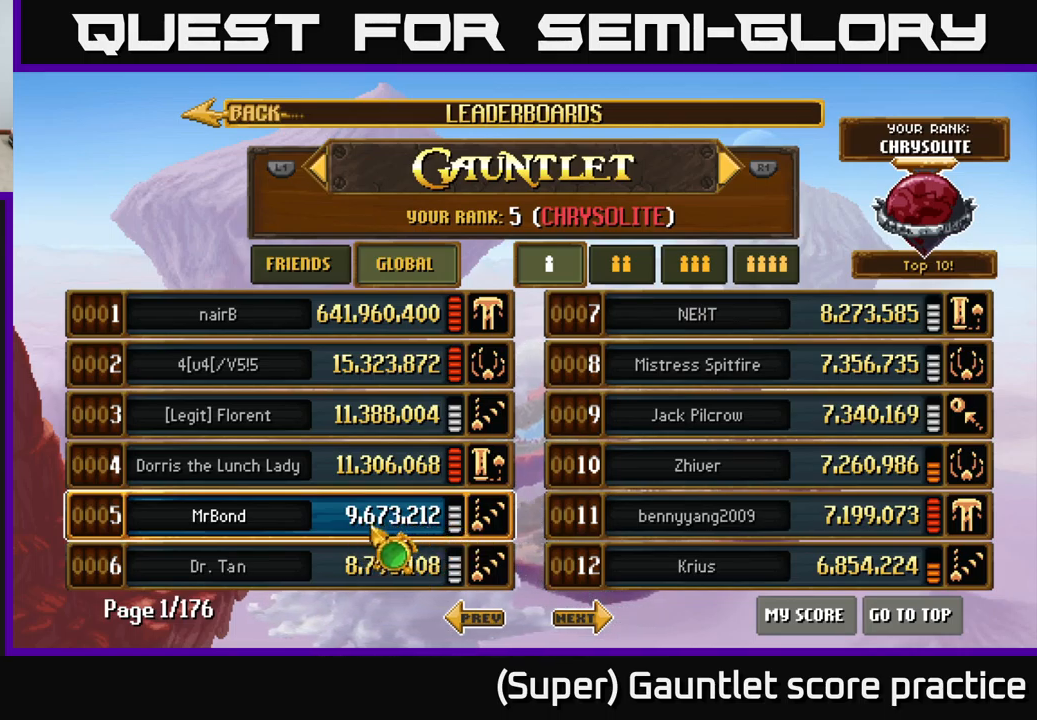
{"buttons": [], "left_stick": "center", "events": [[50, "left_stick", "right"], [117, "left_stick", "up-right"], [300, "left_stick", "center"]]}
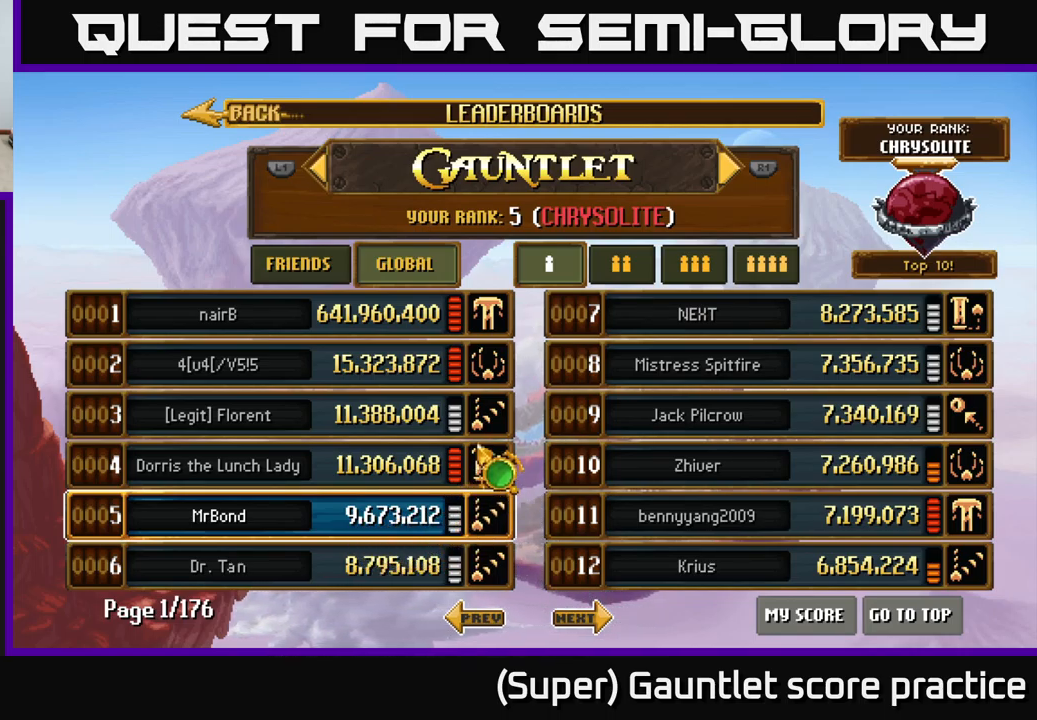
{"buttons": [], "left_stick": "down-left", "events": [[417, "left_stick", "down-left"]]}
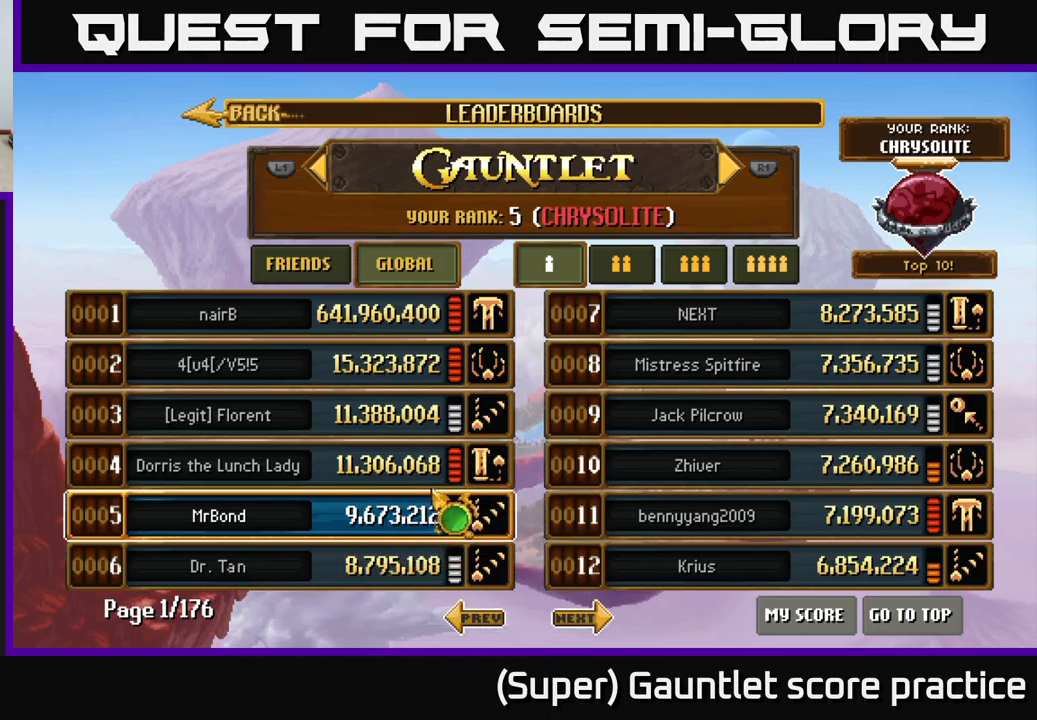
{"buttons": [], "left_stick": "center", "events": [[83, "left_stick", "center"], [167, "left_stick", "up"], [383, "left_stick", "center"]]}
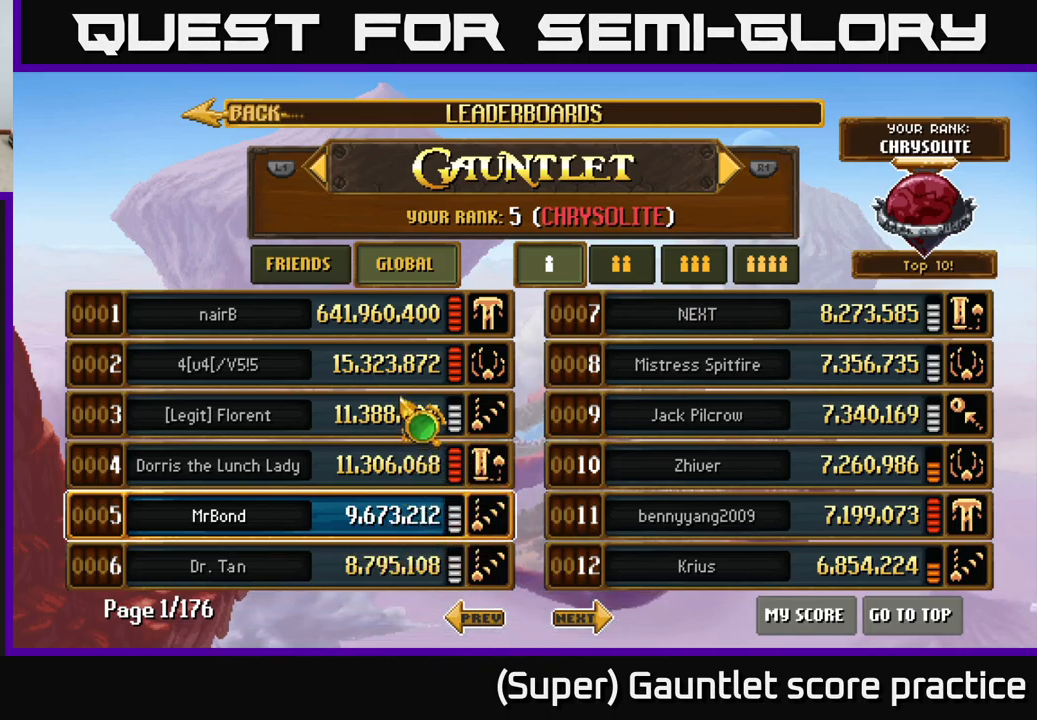
{"buttons": [], "left_stick": "center", "events": []}
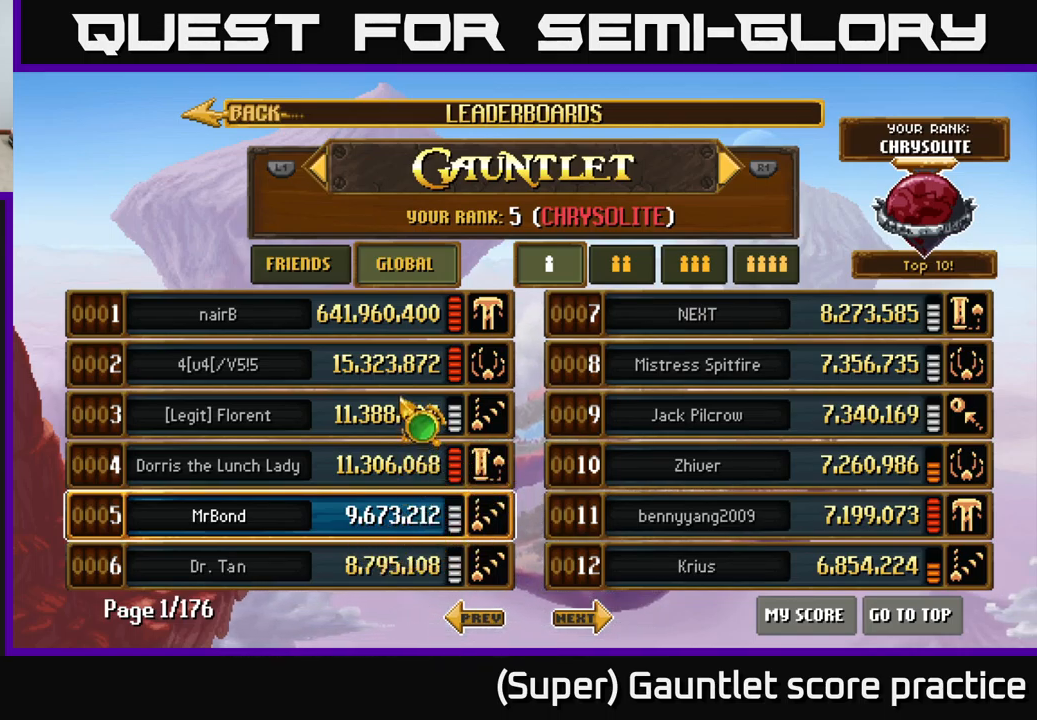
{"buttons": [], "left_stick": "center", "events": []}
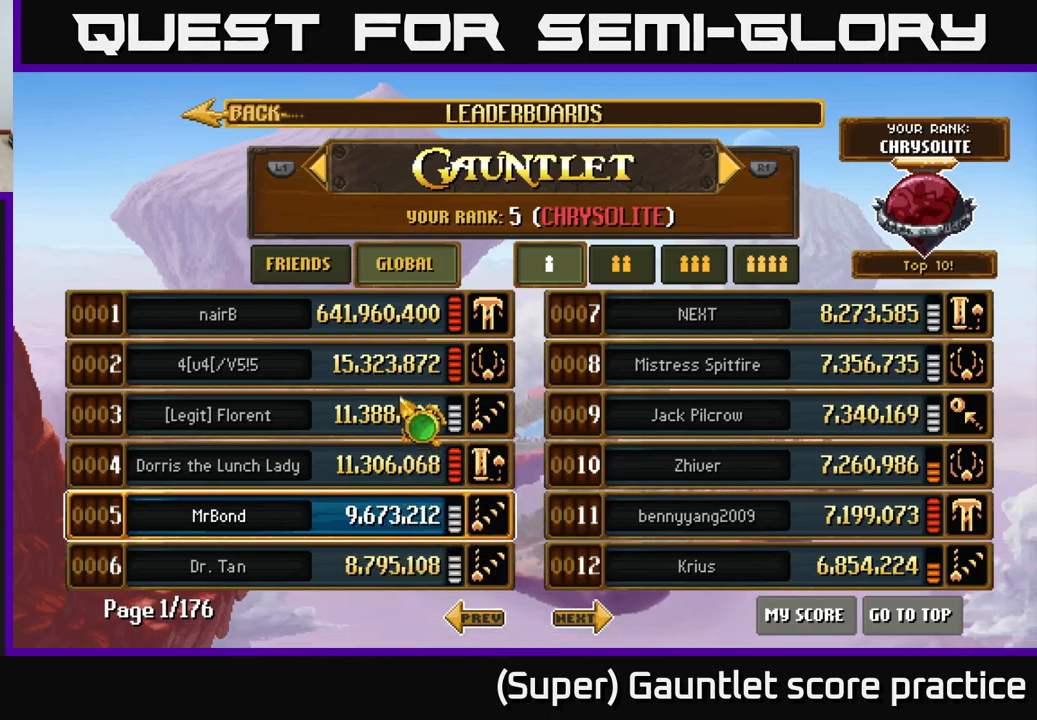
{"buttons": [], "left_stick": "center", "events": [[200, "left_stick", "down"], [367, "left_stick", "center"]]}